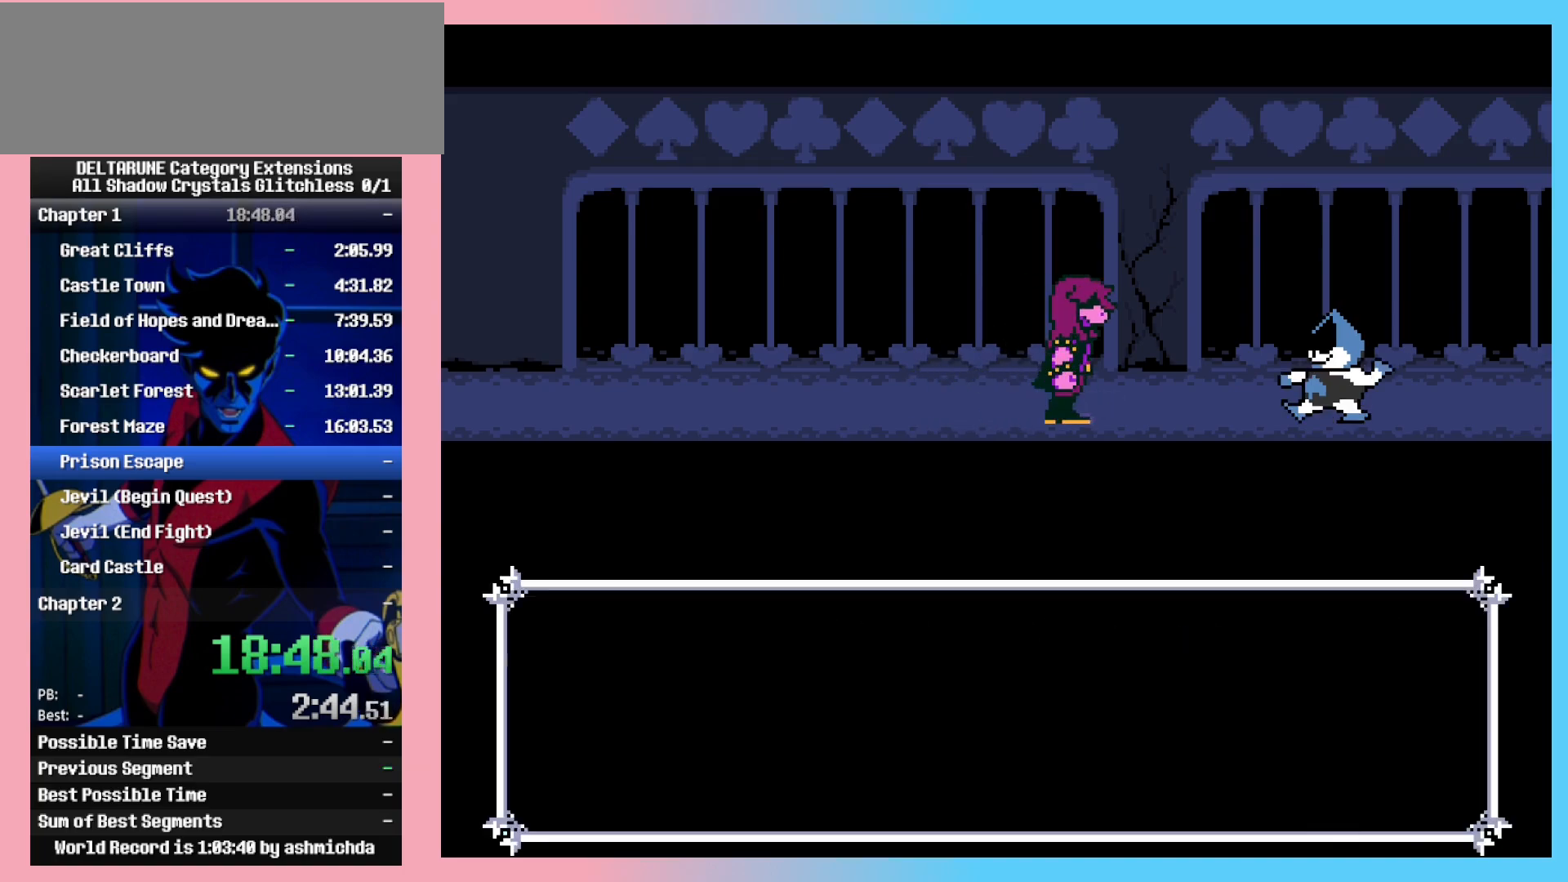
Gameplay with keyboard; each line is a JSON object with the keys held at the frame after it. "events" lists presses ("down") and releases ("up") of "c", "down", "left", "return", "right", "space", "up", "x" and "z" between this image and that frame as [ms after this image, input, new state], when the widget could be followed in between. No other keys are recorded. Mouse input is not recorded. Not read: ctrl_l ctrl_r shift_l shift_r.
{"keys": [], "events": [[33, "return", "up"], [33, "z", "down"], [67, "return", "down"], [67, "z", "up"], [117, "return", "up"], [117, "z", "down"], [167, "z", "up"]]}
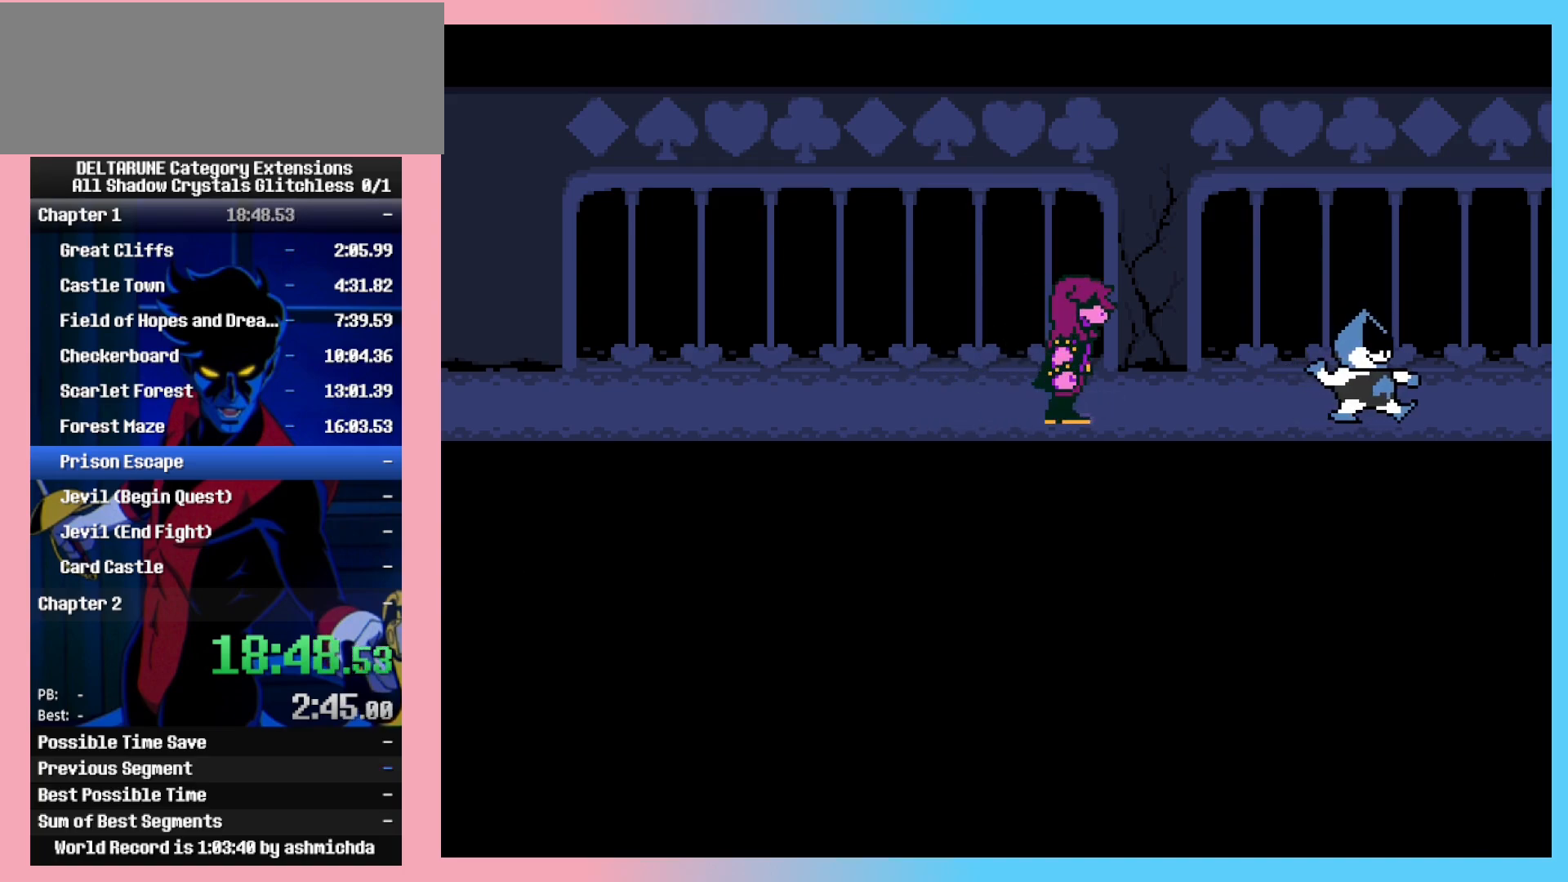
{"keys": [], "events": []}
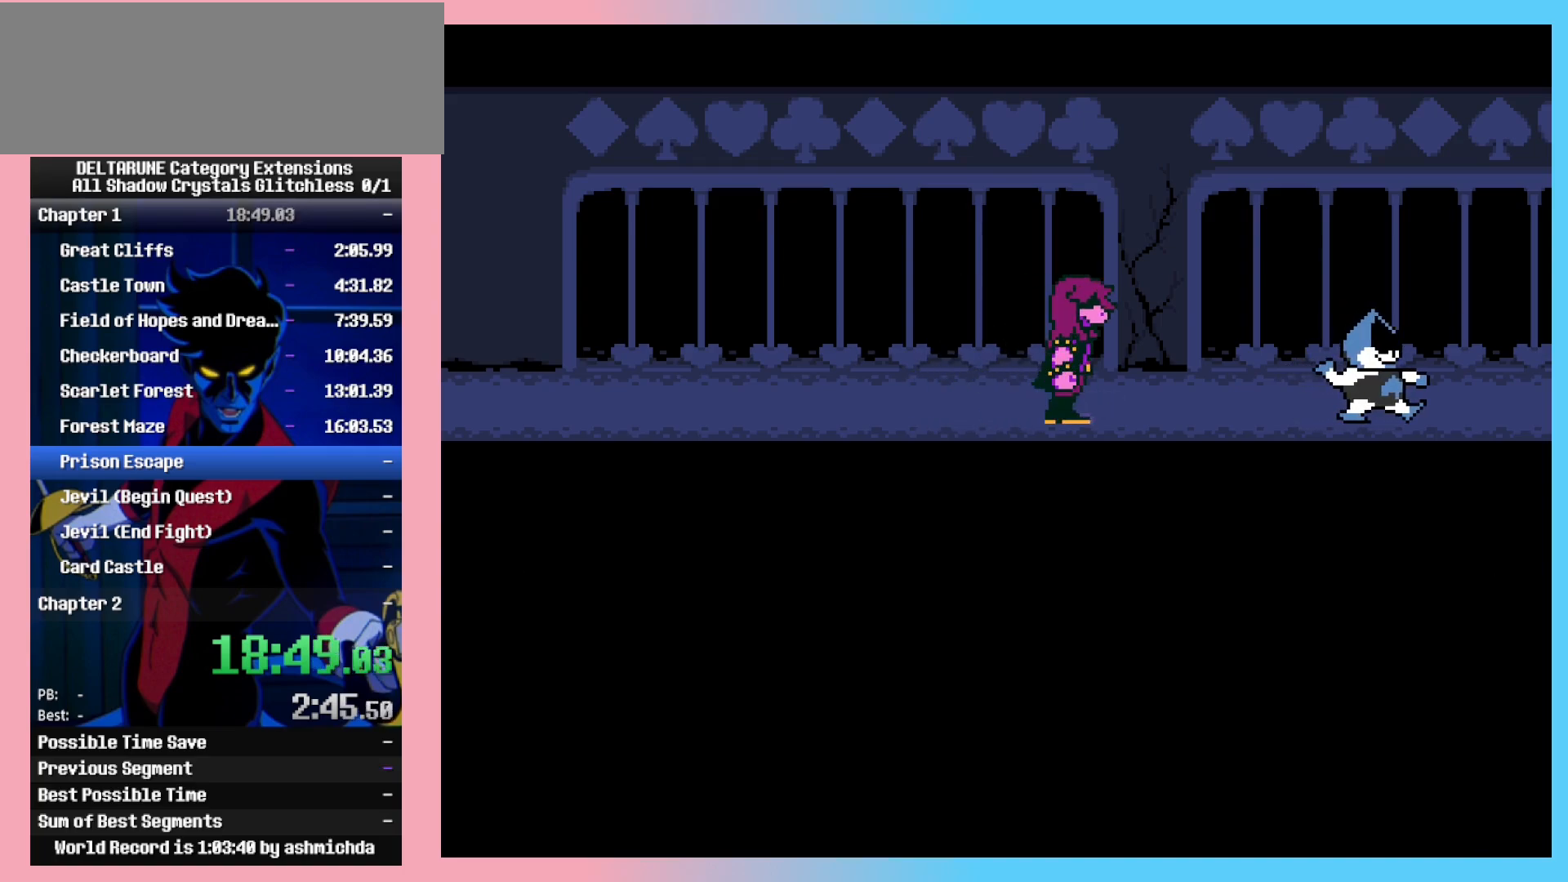
{"keys": ["return", "z"], "events": [[383, "return", "down"], [483, "z", "down"]]}
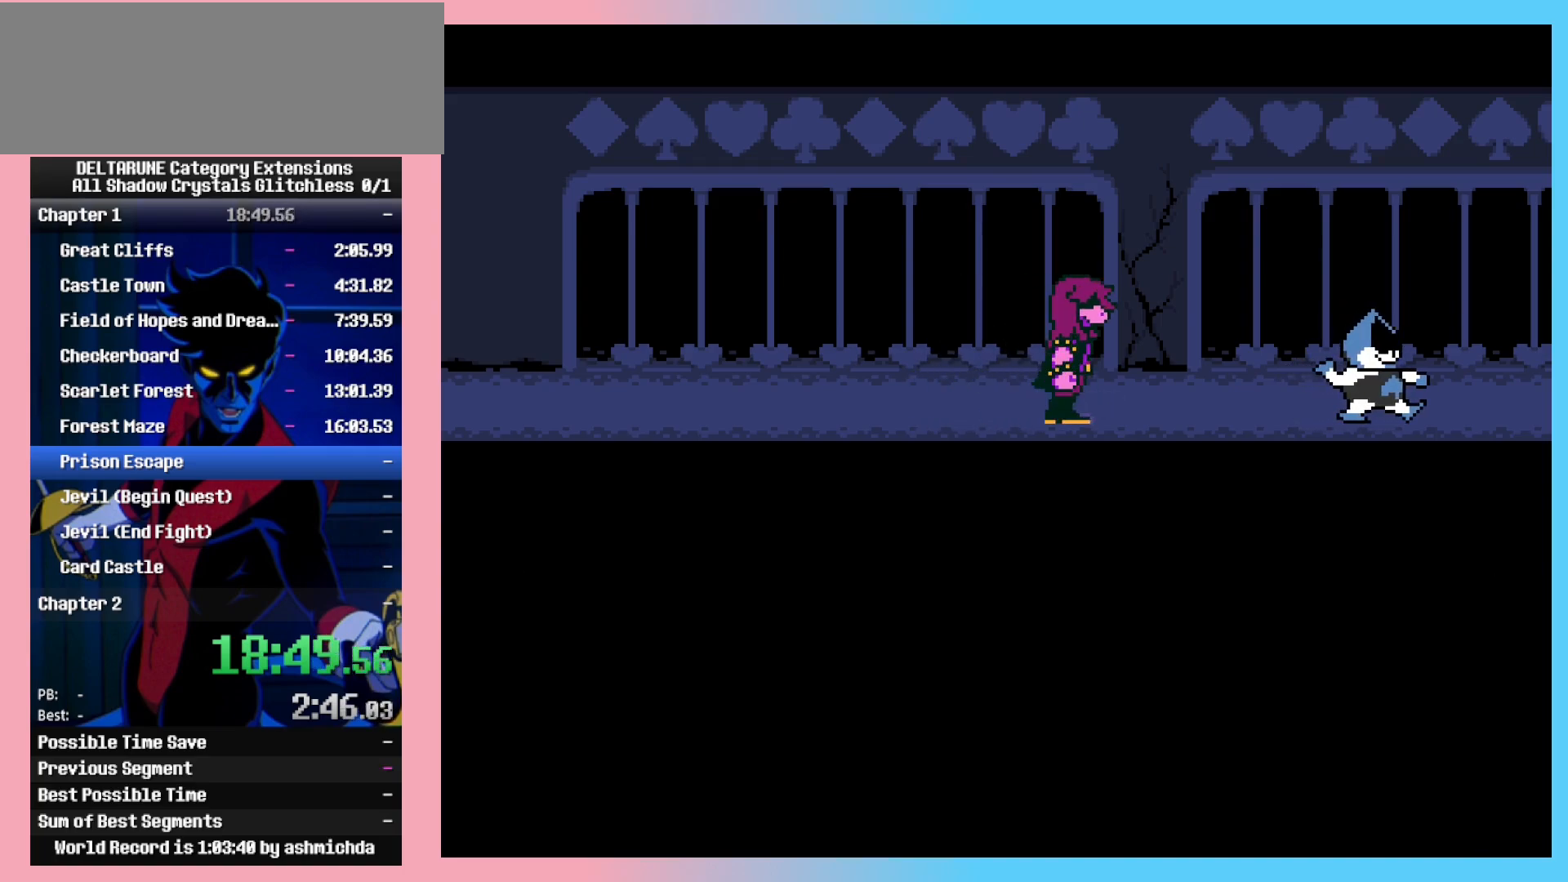
{"keys": ["return", "z"], "events": [[33, "return", "up"], [67, "return", "down"], [117, "z", "up"], [167, "return", "up"], [217, "return", "down"], [217, "z", "down"], [267, "return", "up"], [267, "z", "up"], [317, "z", "down"], [350, "return", "down"], [400, "return", "up"], [400, "z", "up"], [450, "z", "down"], [500, "return", "down"]]}
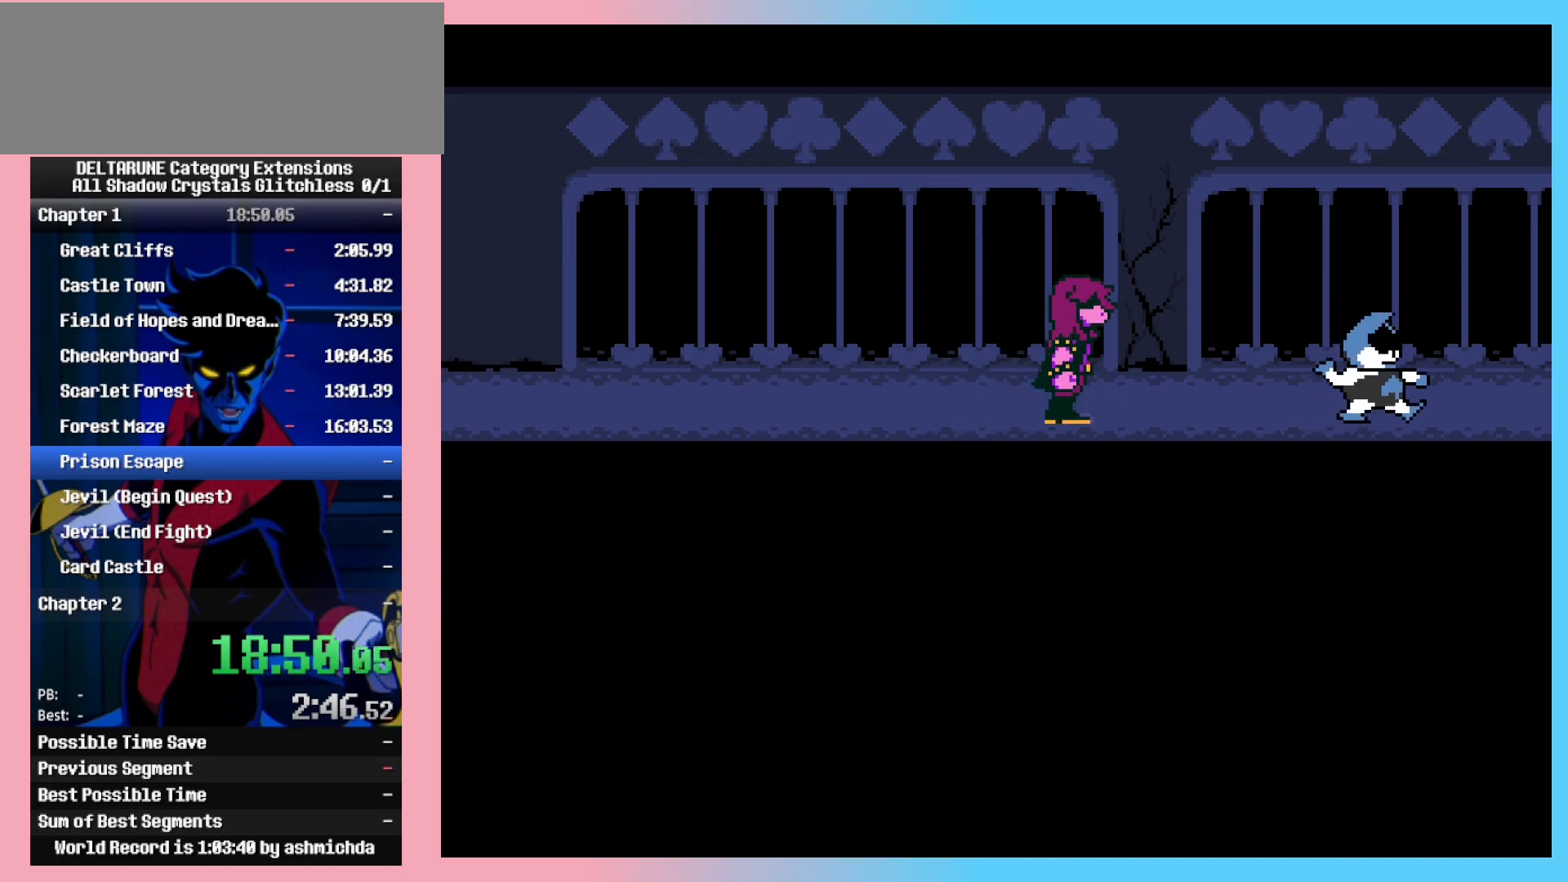
{"keys": [], "events": [[50, "z", "up"], [83, "return", "up"], [83, "z", "down"], [133, "return", "down"], [183, "return", "up"], [233, "z", "up"]]}
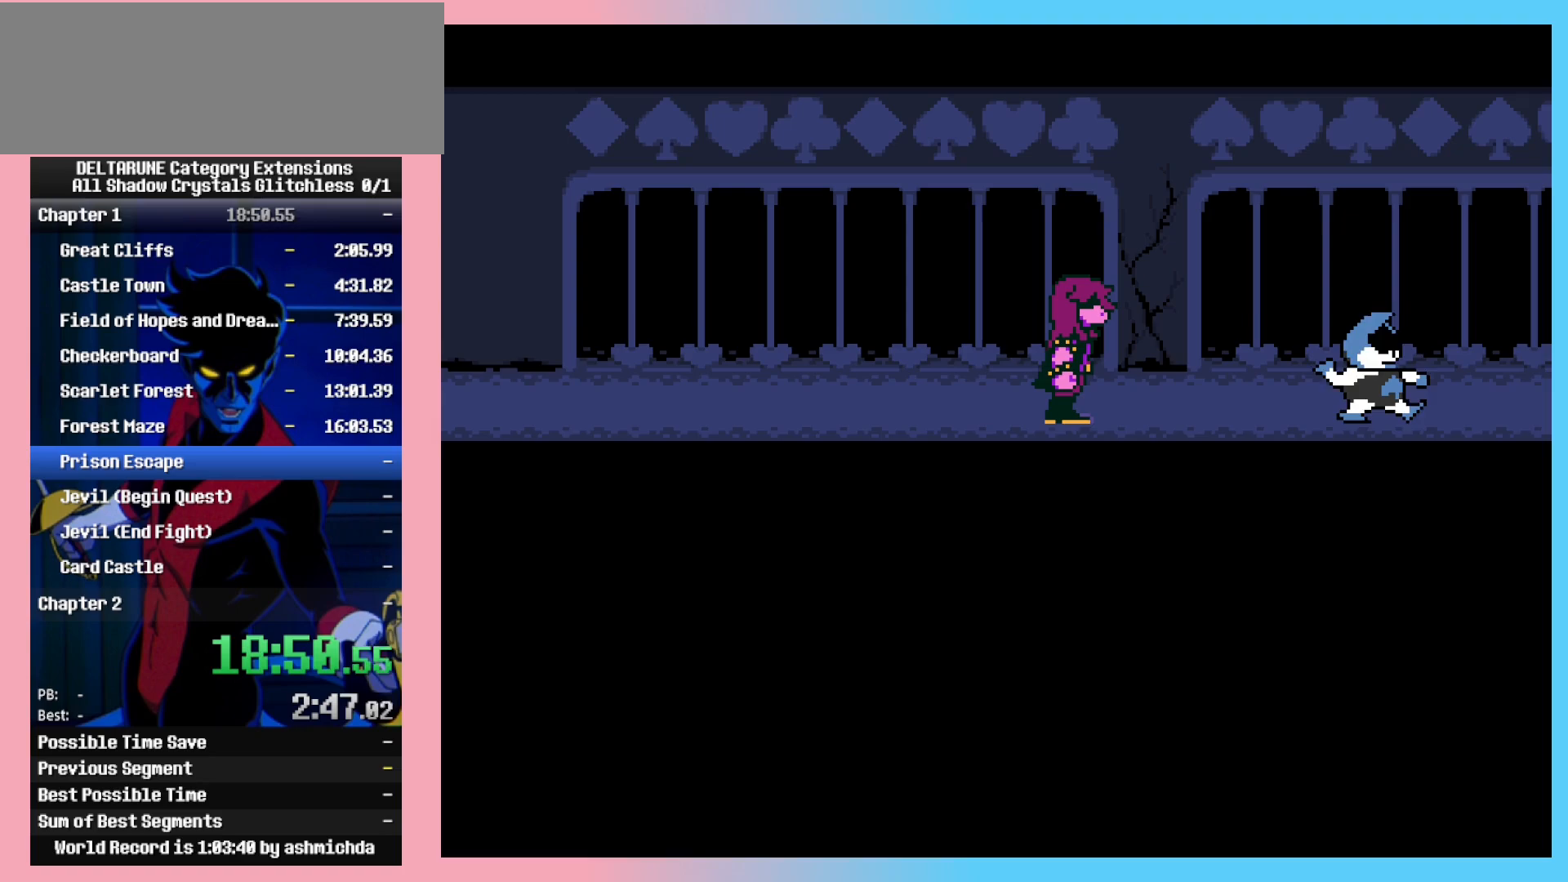
{"keys": ["return"], "events": [[17, "return", "down"], [67, "return", "up"], [67, "z", "down"], [100, "z", "up"], [150, "return", "down"], [200, "z", "down"], [250, "return", "up"], [300, "z", "up"], [333, "return", "down"], [333, "z", "down"], [433, "return", "up"], [433, "z", "up"], [483, "return", "down"]]}
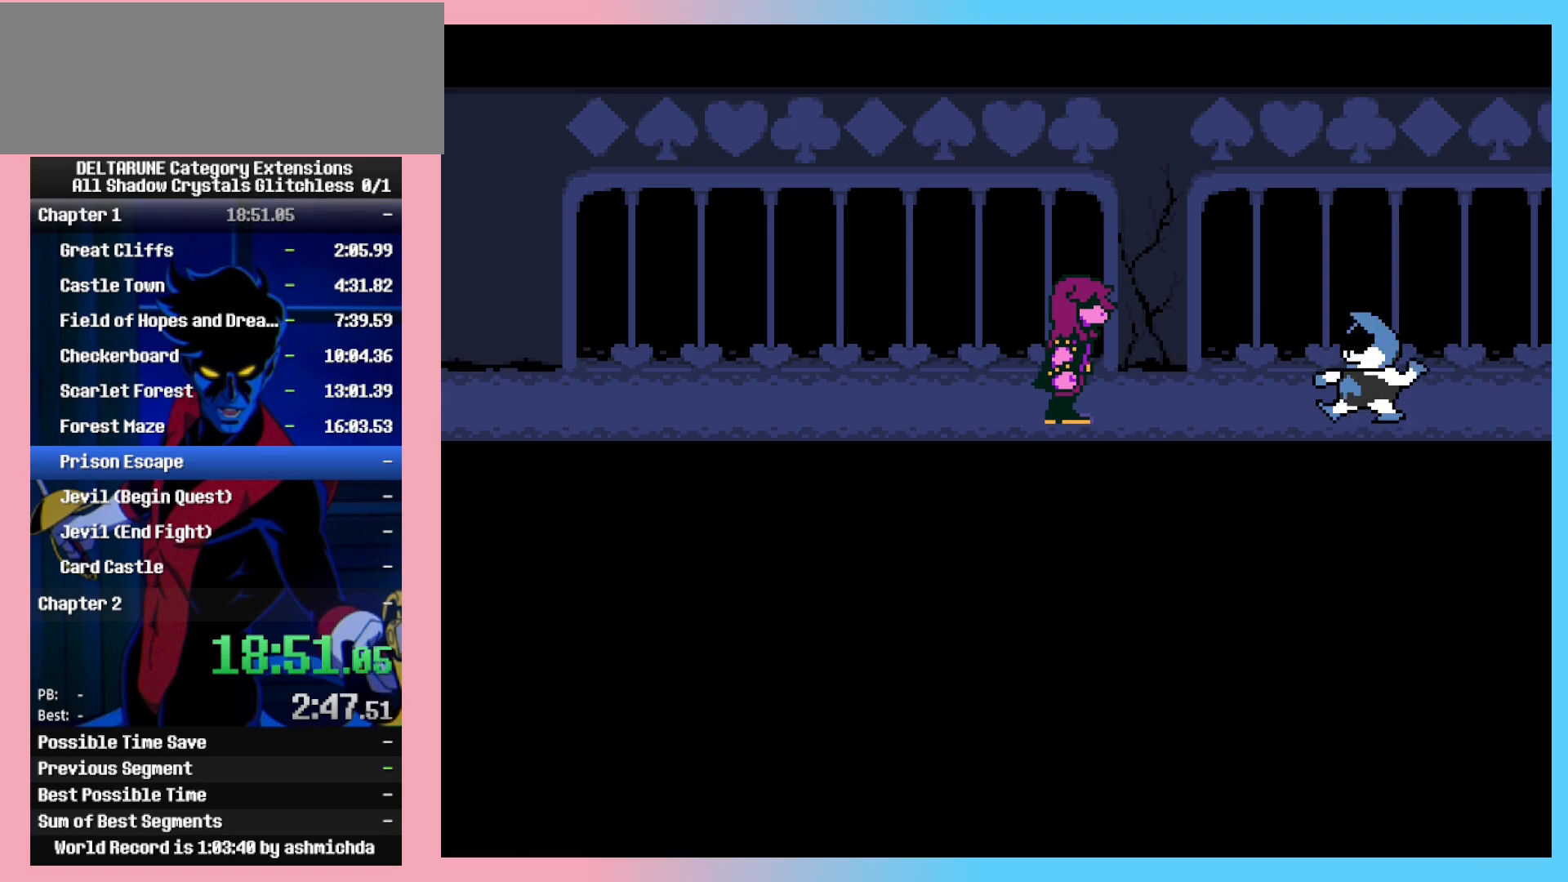
{"keys": ["z"], "events": [[83, "z", "down"], [117, "return", "up"], [167, "z", "up"], [217, "return", "down"], [267, "z", "down"], [317, "return", "up"], [350, "return", "down"], [350, "z", "up"], [400, "z", "down"], [450, "return", "up"]]}
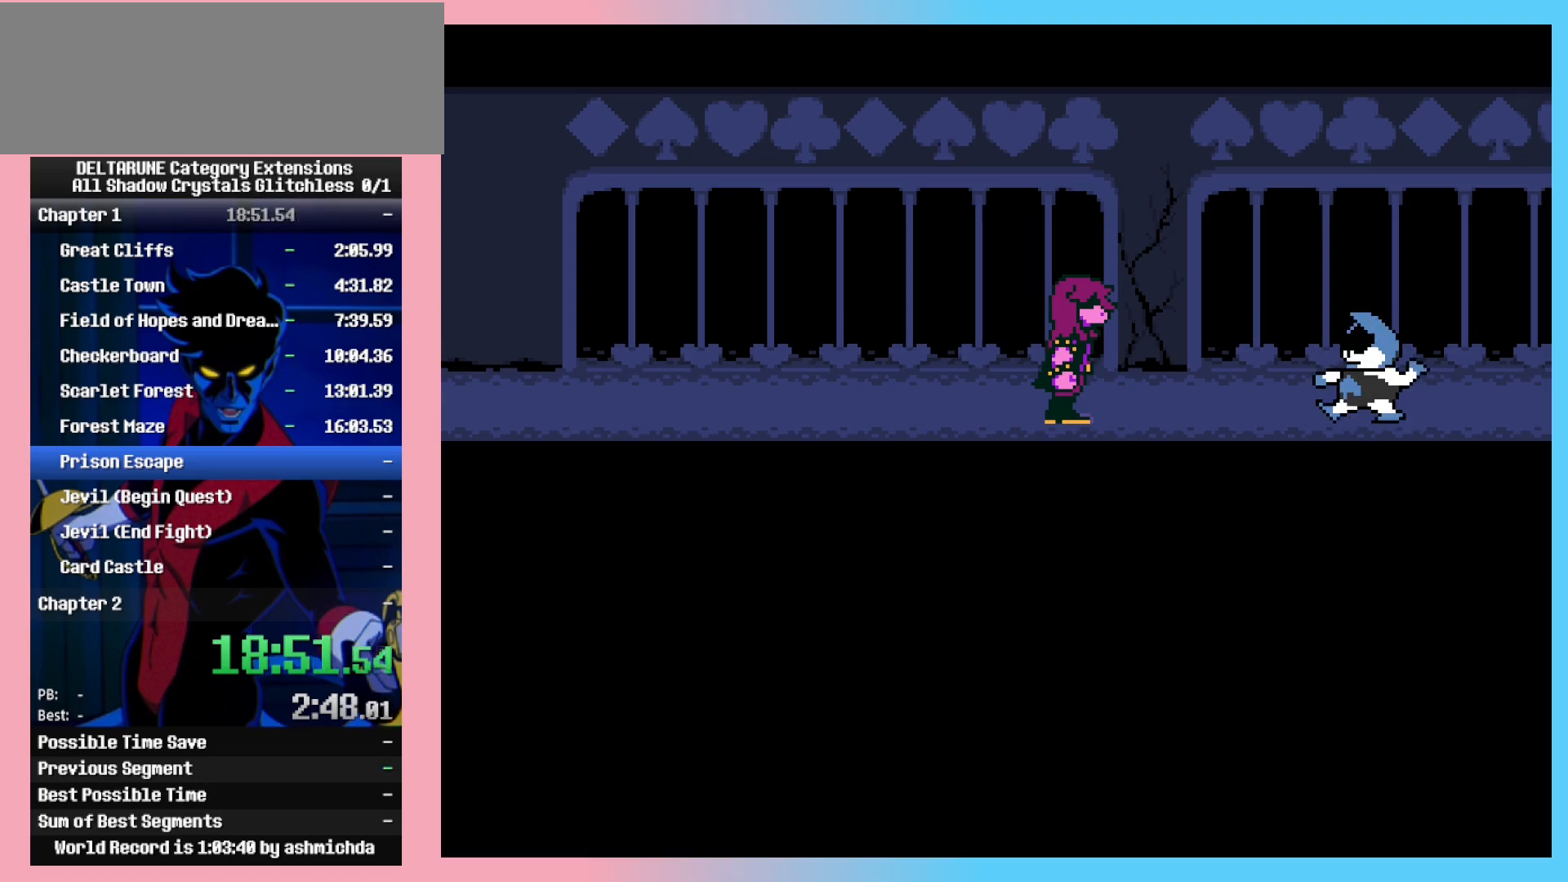
{"keys": [], "events": [[50, "return", "down"], [50, "z", "up"], [100, "z", "down"], [133, "return", "up"], [183, "z", "up"], [233, "return", "down"], [333, "return", "up"], [333, "z", "down"], [467, "z", "up"]]}
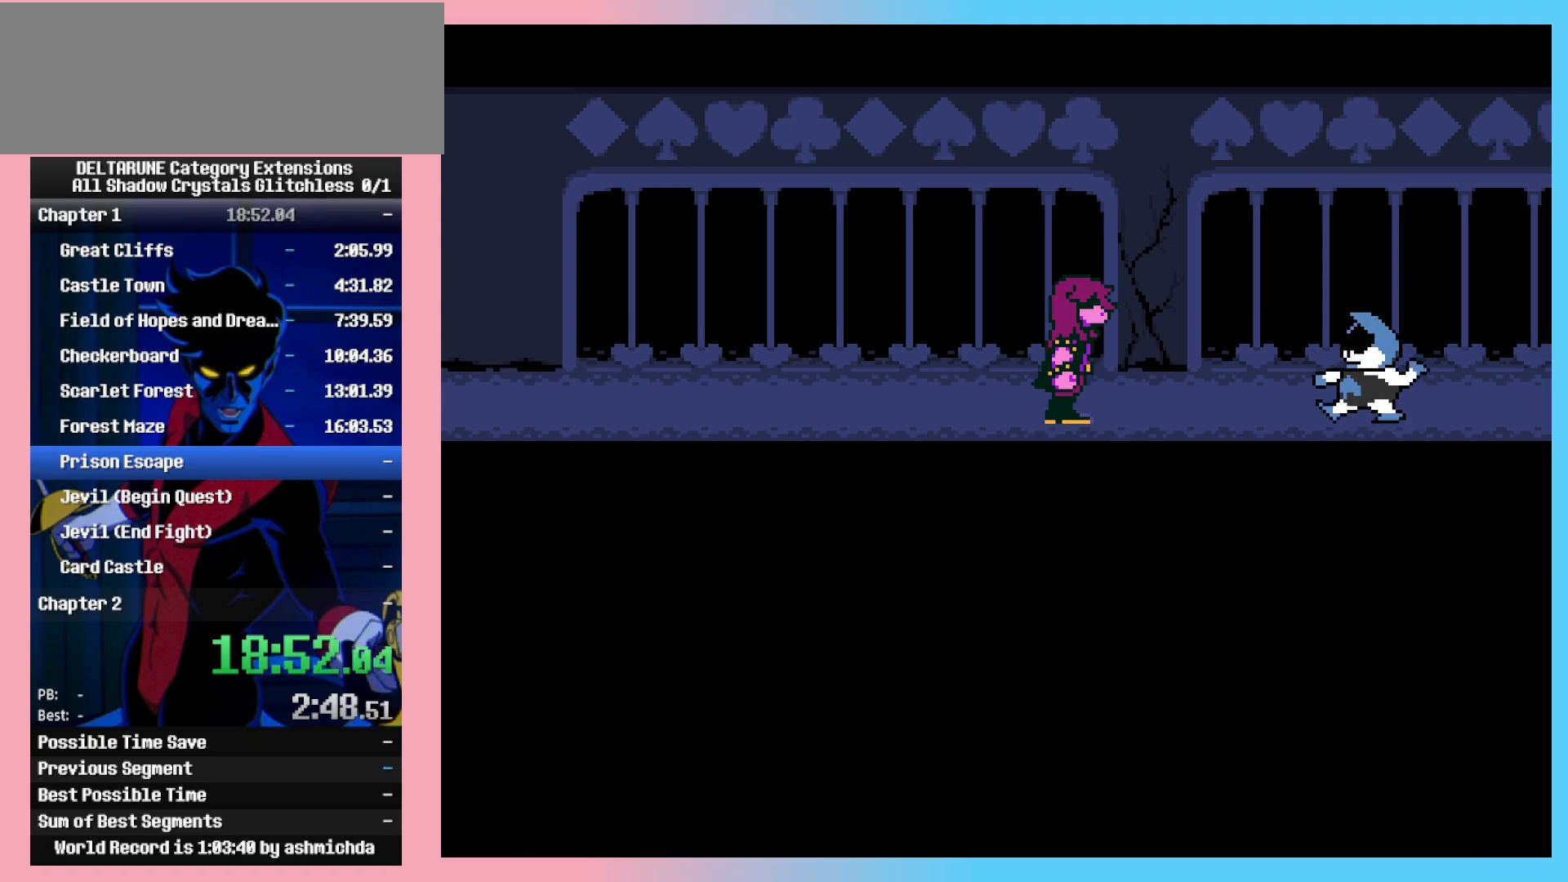
{"keys": ["return"], "events": [[67, "return", "down"], [67, "z", "down"], [100, "return", "up"], [100, "z", "up"], [150, "return", "down"], [150, "z", "down"], [200, "return", "up"], [200, "z", "up"], [250, "return", "down"], [250, "z", "down"], [300, "return", "up"], [300, "z", "up"], [350, "return", "down"], [350, "z", "down"], [383, "z", "up"], [433, "return", "up"], [433, "z", "down"], [483, "return", "down"], [483, "z", "up"]]}
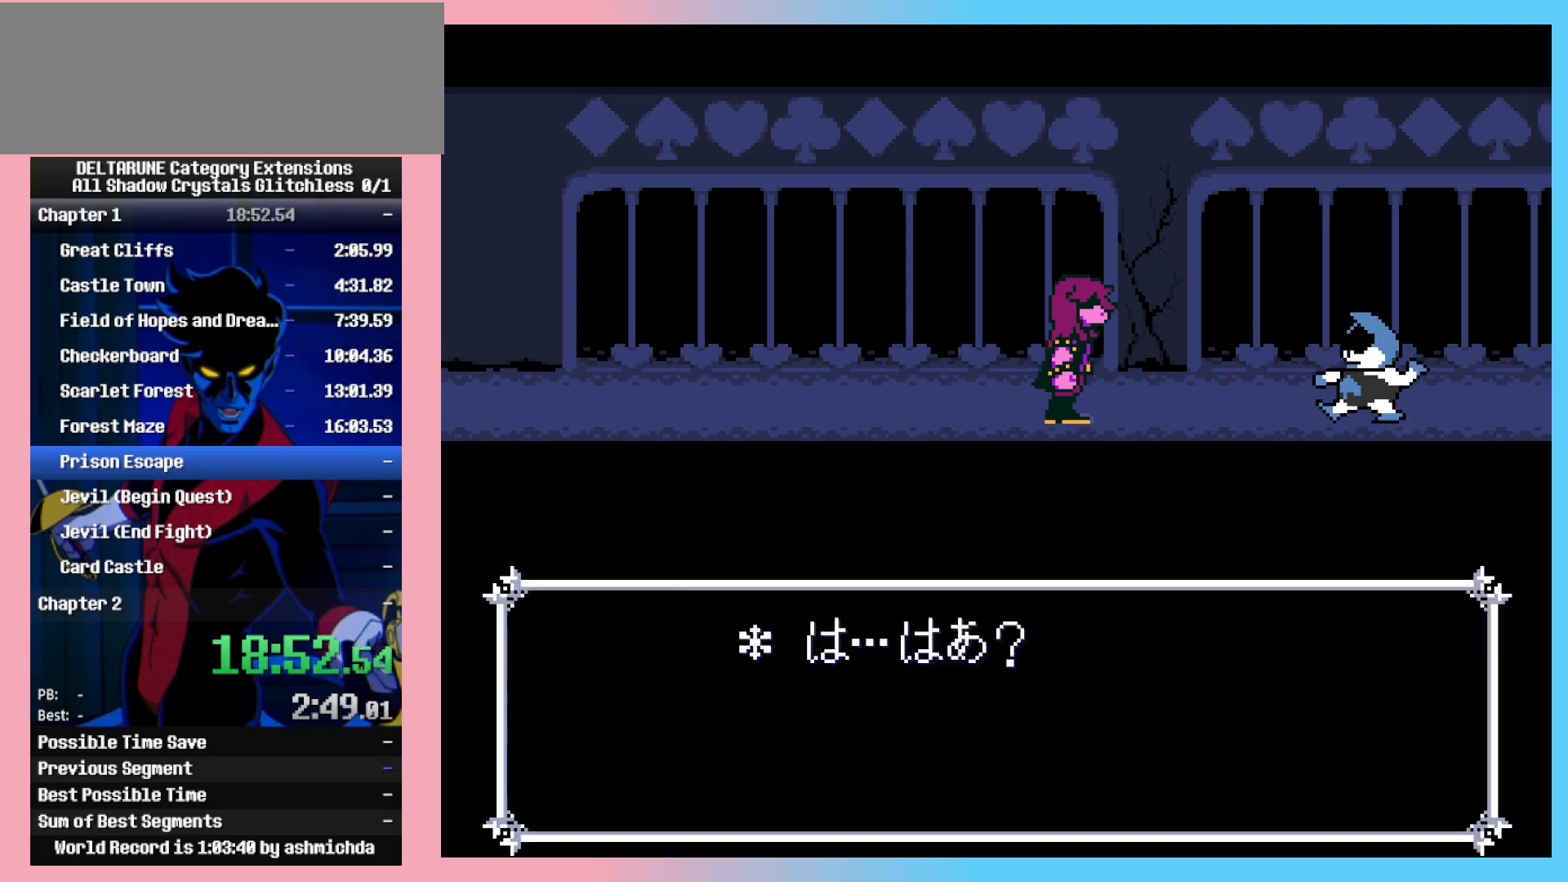
{"keys": ["return", "z"], "events": [[33, "return", "up"], [33, "z", "down"], [67, "return", "down"], [67, "z", "up"], [117, "return", "up"], [117, "z", "down"], [167, "return", "down"], [167, "z", "up"], [217, "return", "up"], [217, "z", "down"], [267, "z", "up"], [317, "z", "down"], [400, "return", "down"], [450, "return", "up"], [500, "return", "down"]]}
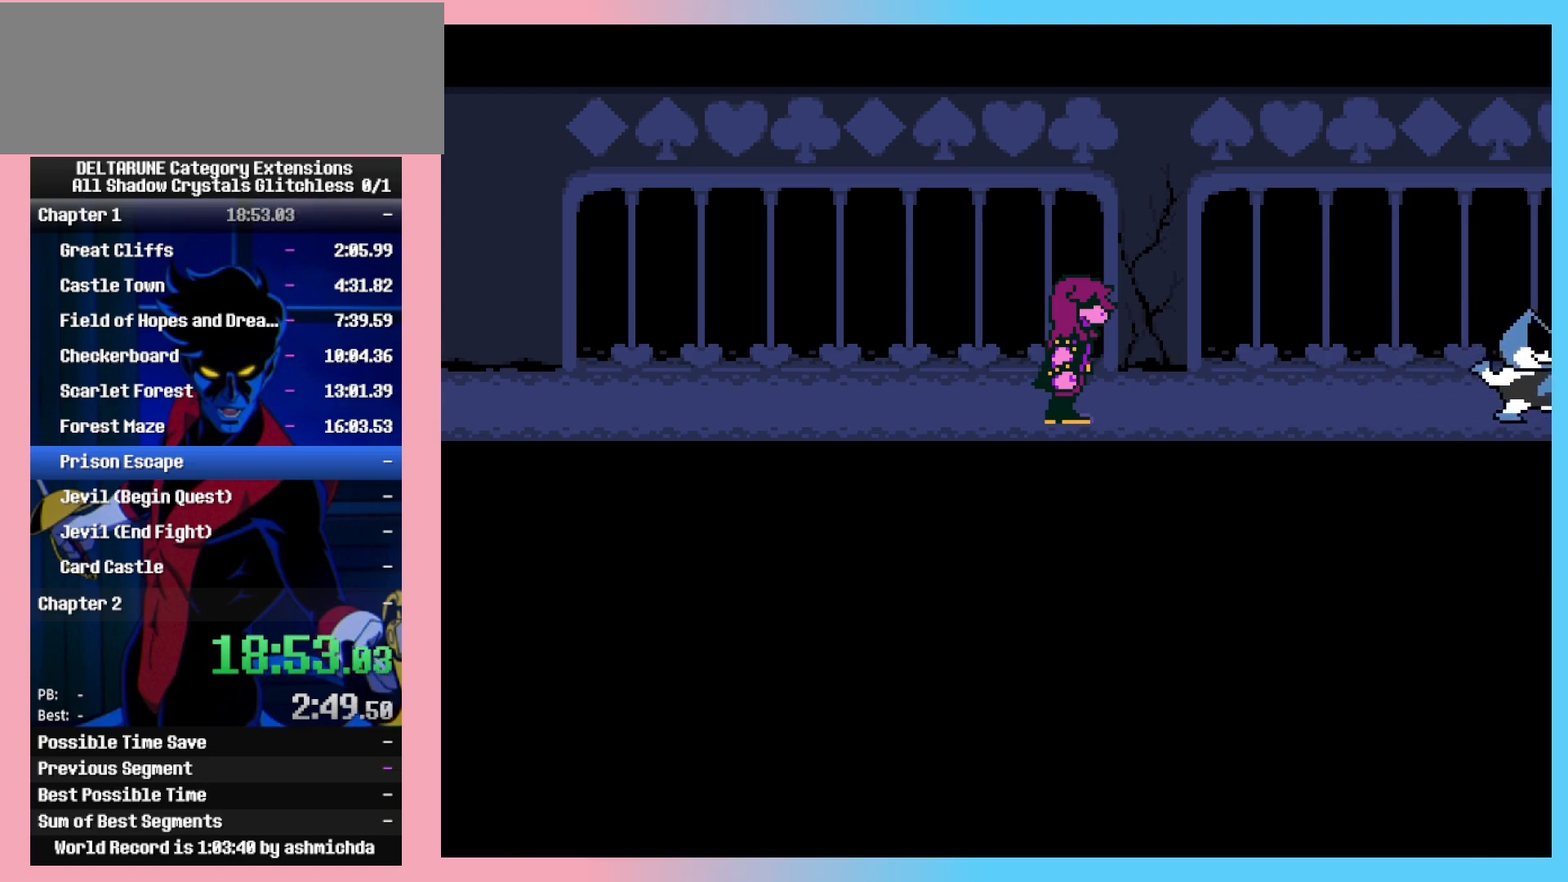
{"keys": [], "events": [[50, "return", "up"], [100, "z", "up"]]}
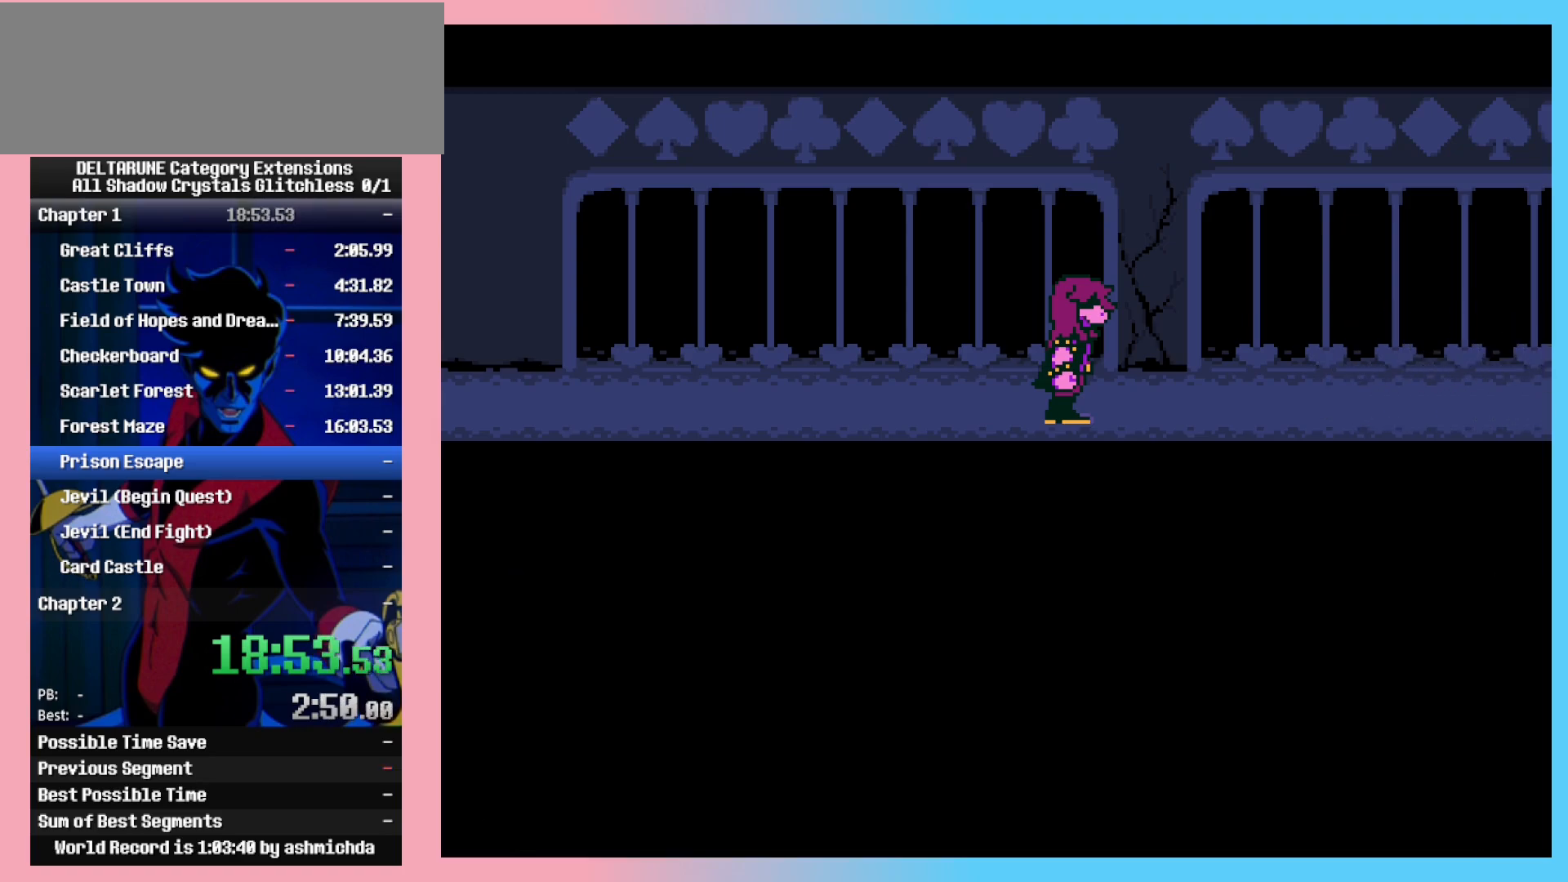
{"keys": ["z"], "events": [[17, "z", "down"], [67, "z", "up"], [150, "z", "down"], [250, "z", "up"], [350, "z", "down"], [383, "z", "up"], [483, "z", "down"]]}
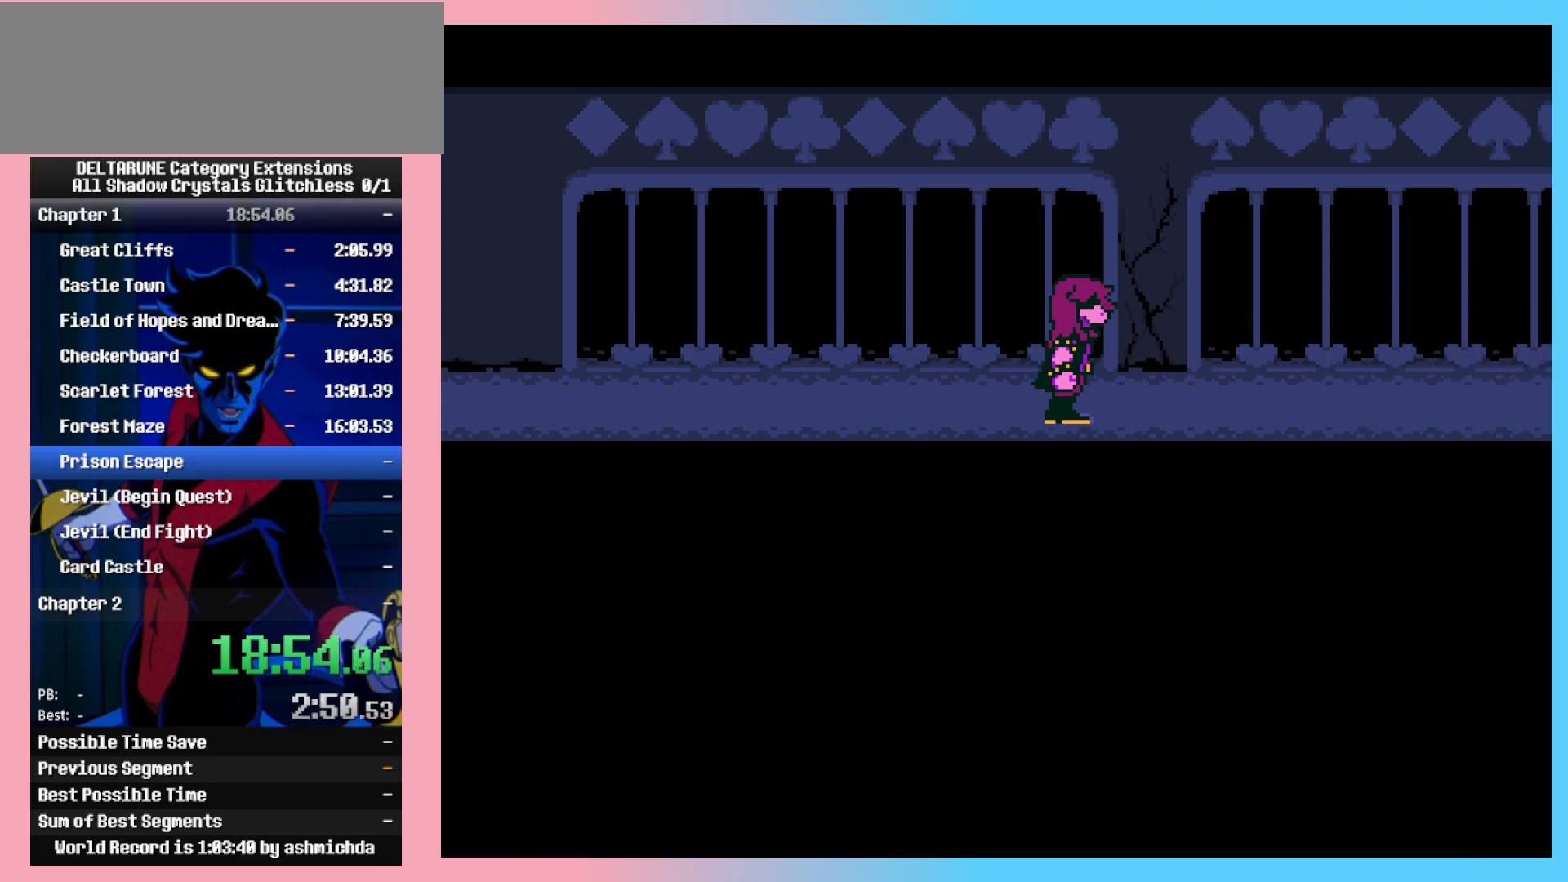
{"keys": [], "events": [[67, "z", "up"], [167, "z", "down"], [400, "z", "up"]]}
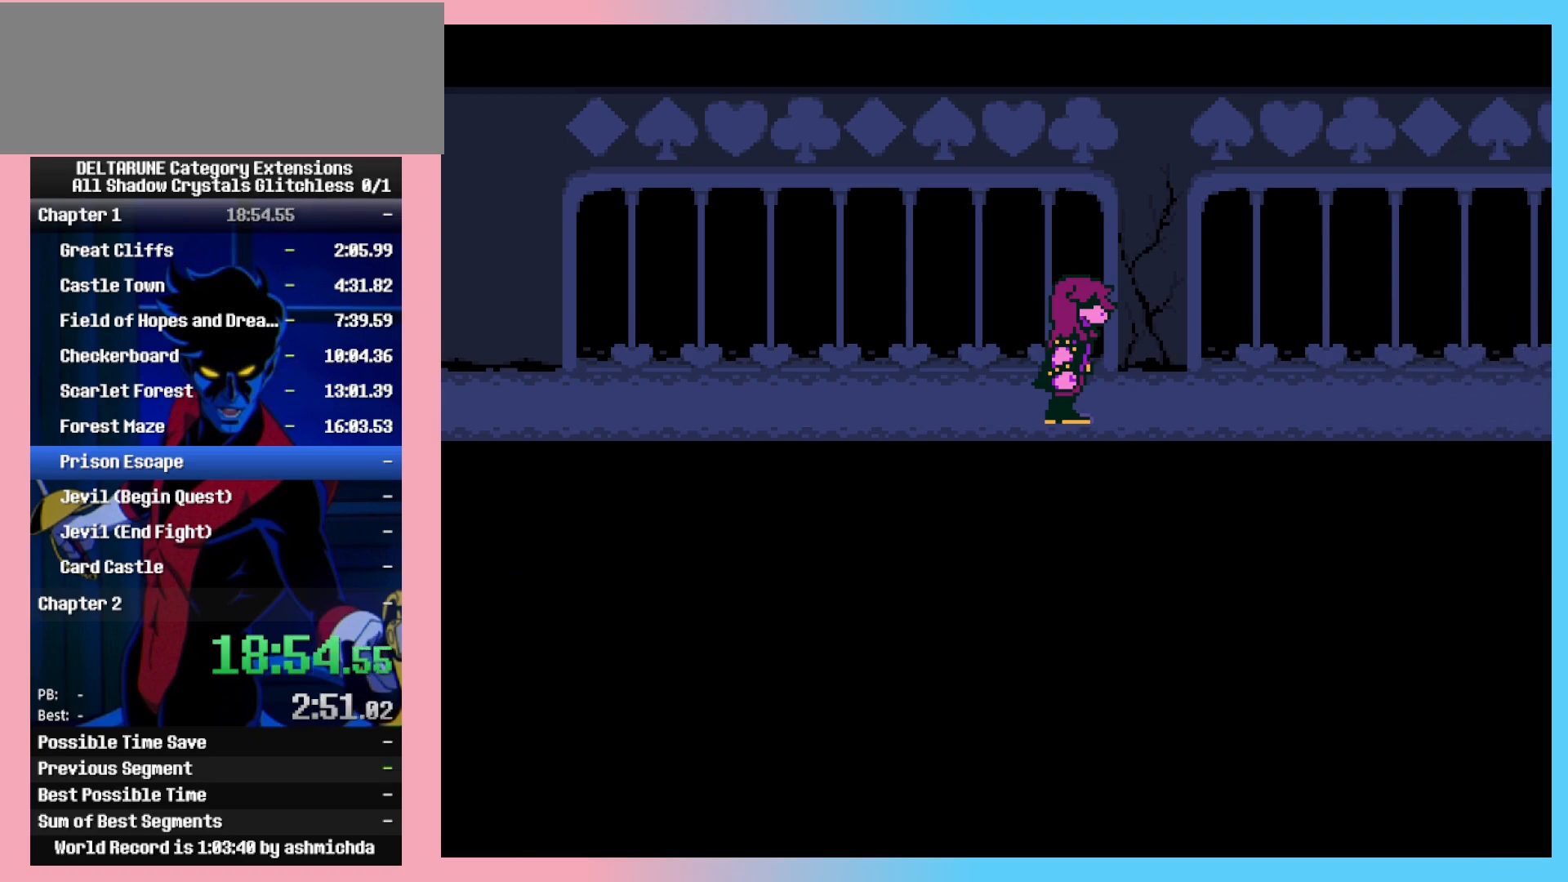
{"keys": [], "events": [[50, "z", "down"], [183, "z", "up"], [233, "z", "down"], [367, "z", "up"]]}
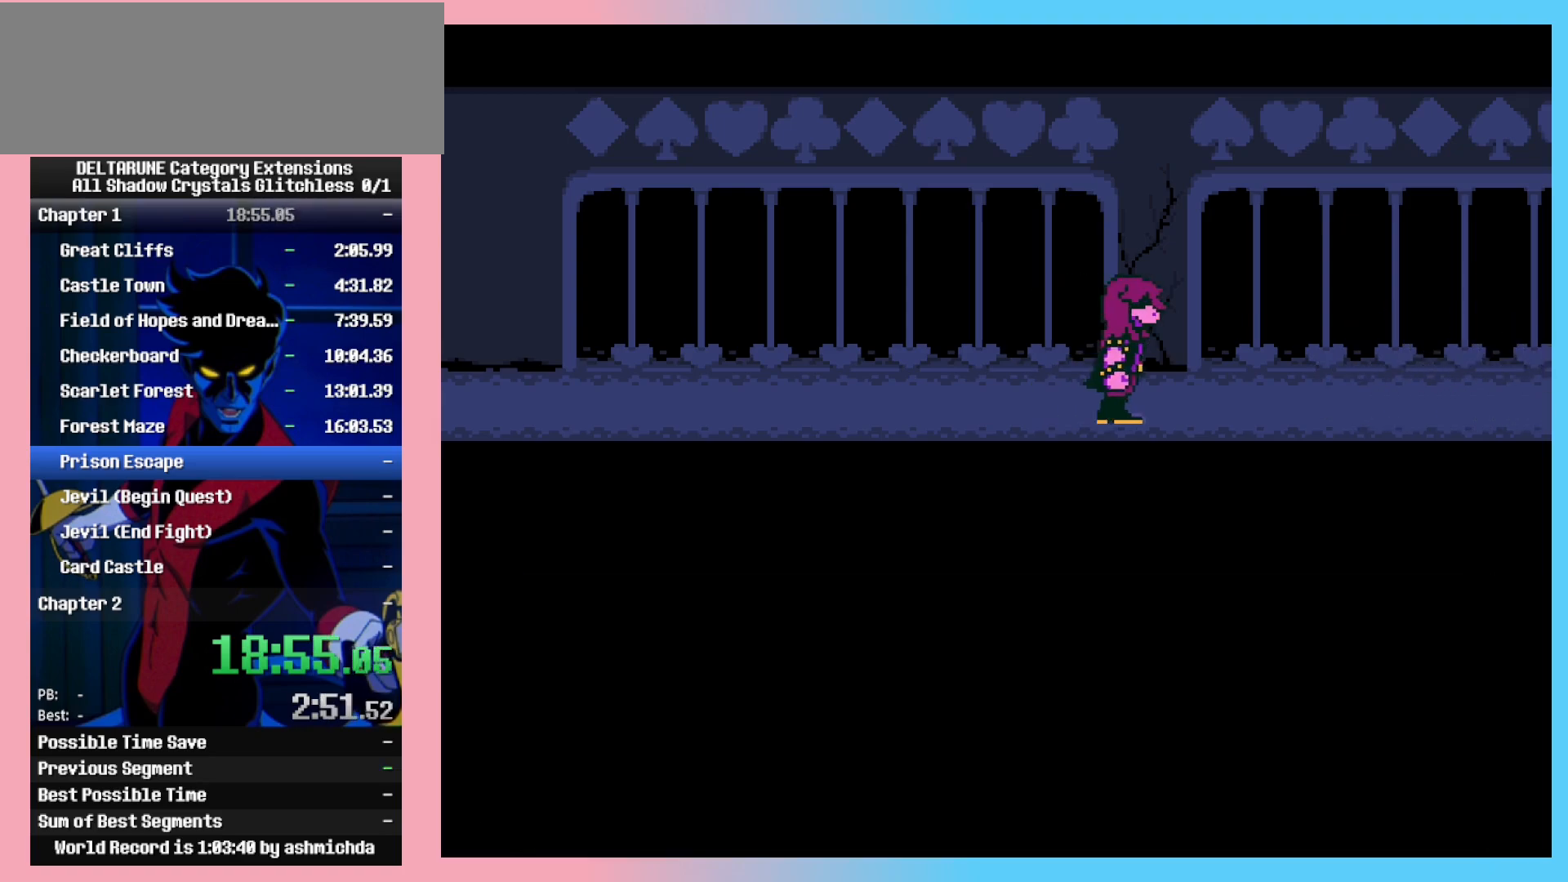
{"keys": [], "events": [[433, "return", "down"], [483, "return", "up"]]}
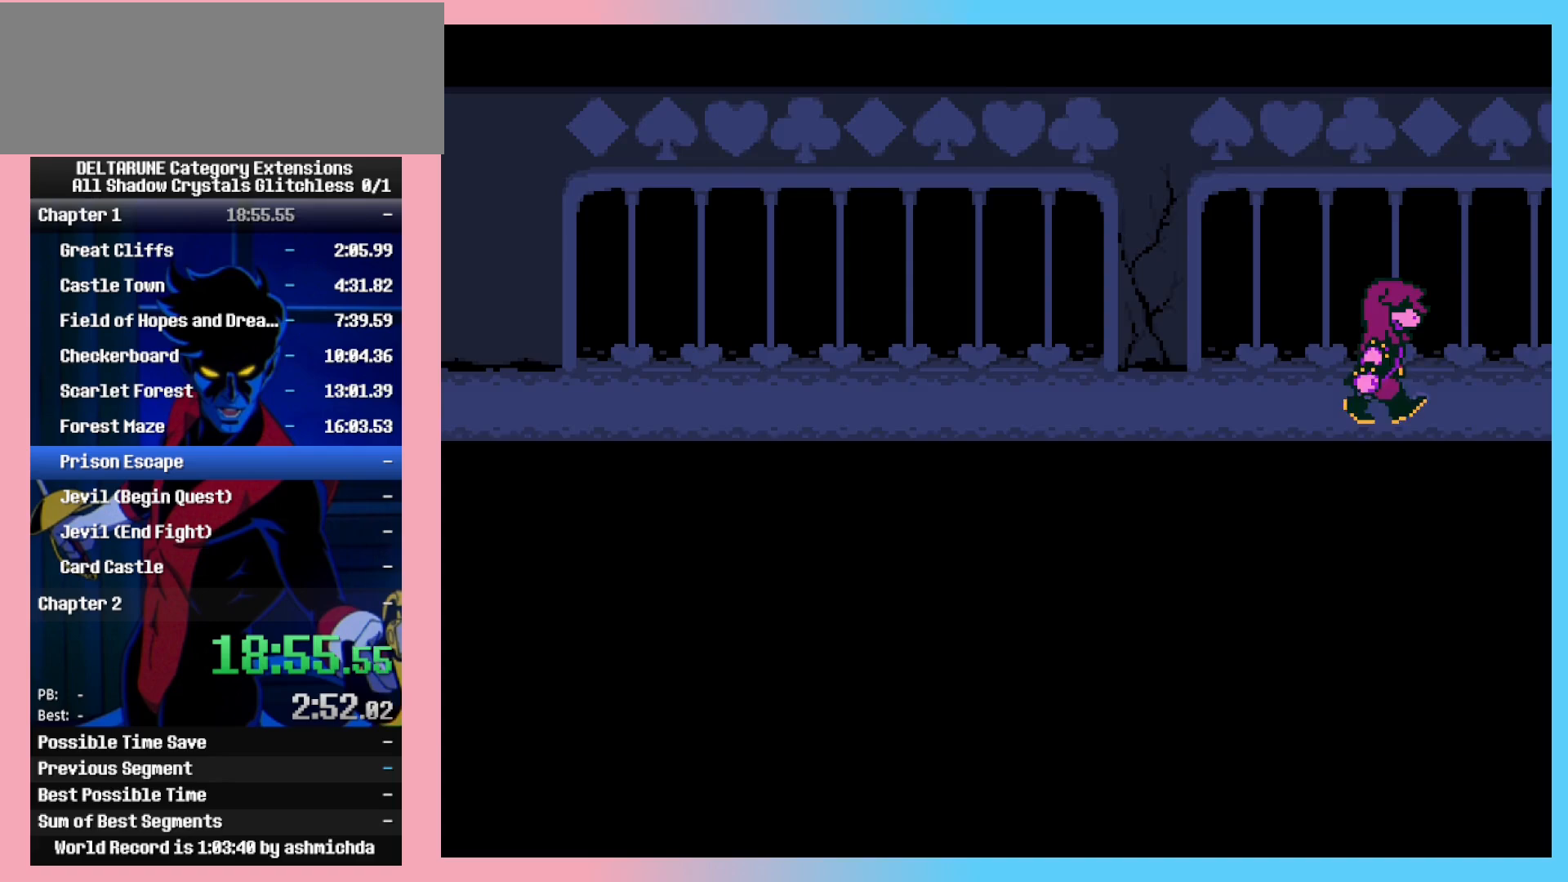
{"keys": [], "events": [[117, "return", "down"], [167, "z", "down"], [217, "return", "up"], [350, "z", "up"]]}
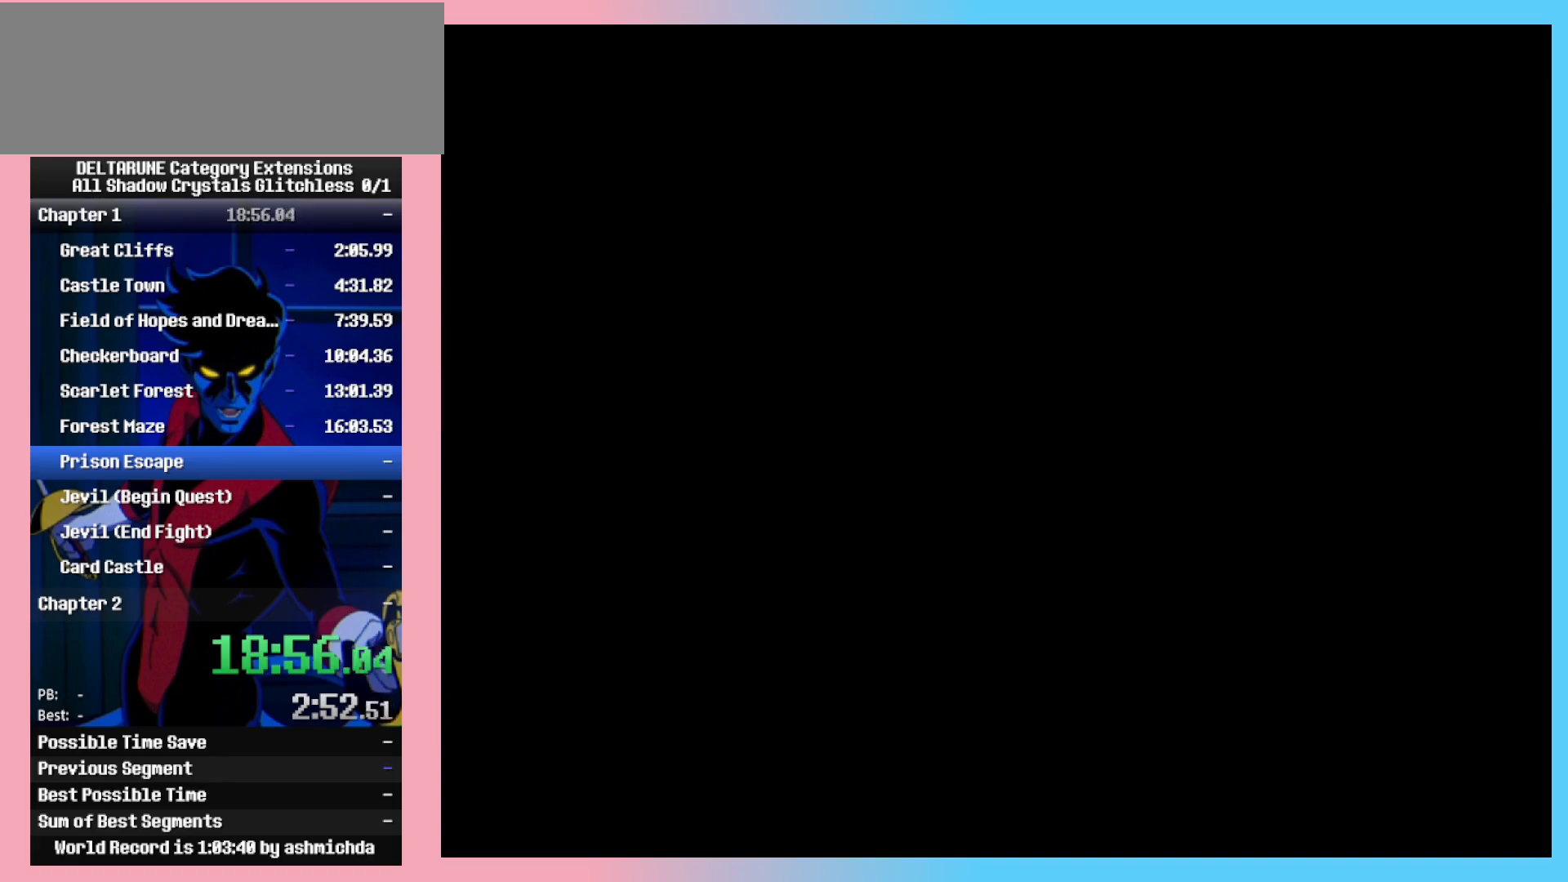
{"keys": [], "events": [[283, "return", "down"], [367, "return", "up"]]}
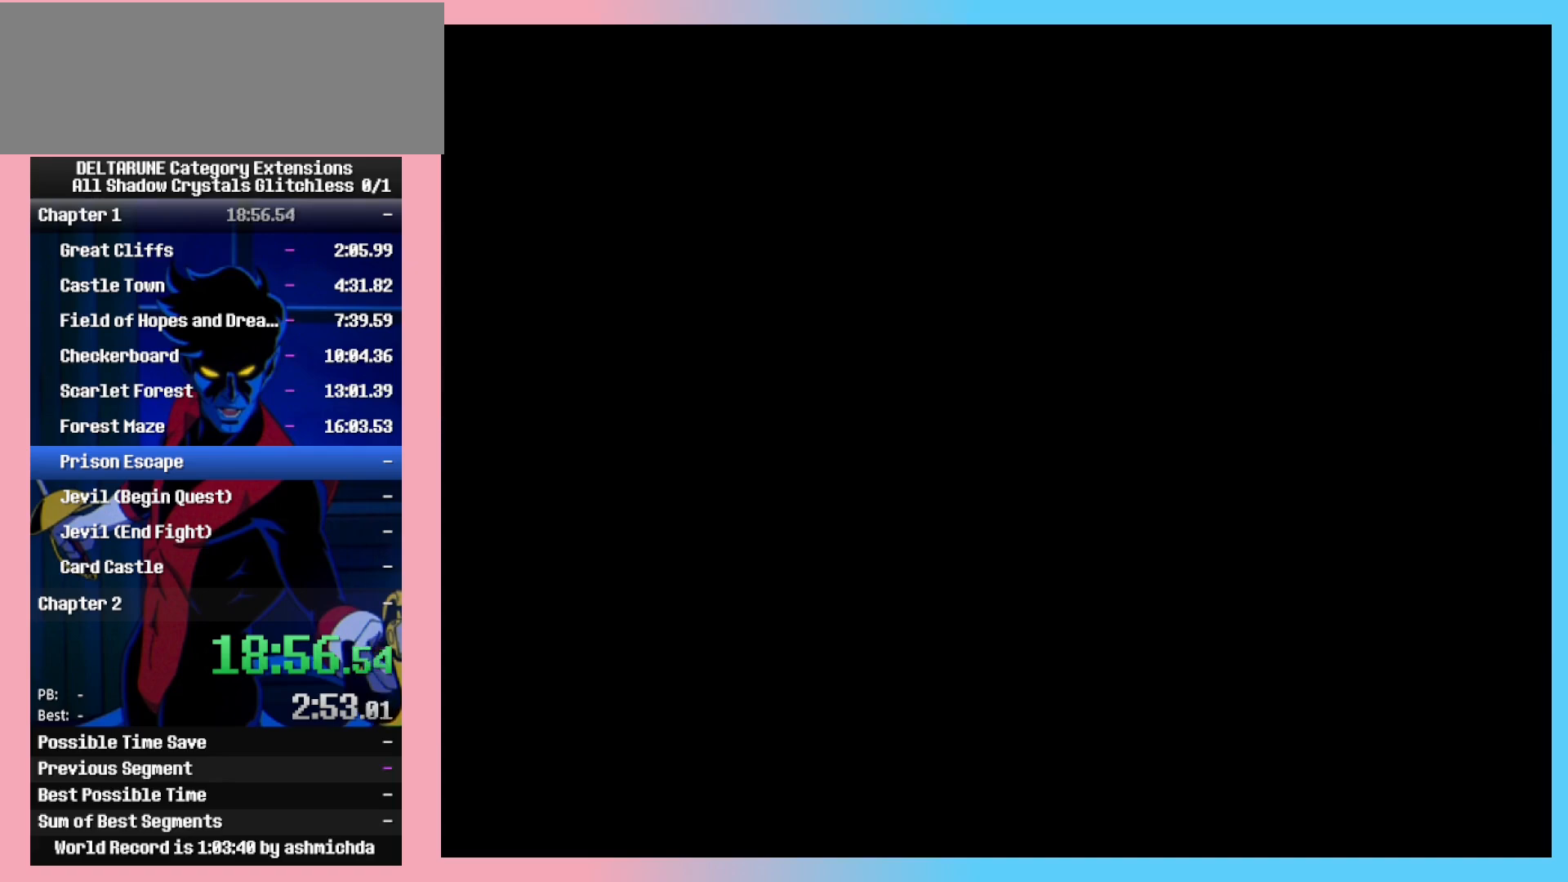
{"keys": ["z"], "events": [[17, "z", "down"], [300, "z", "up"], [433, "return", "down"], [433, "z", "down"], [483, "return", "up"]]}
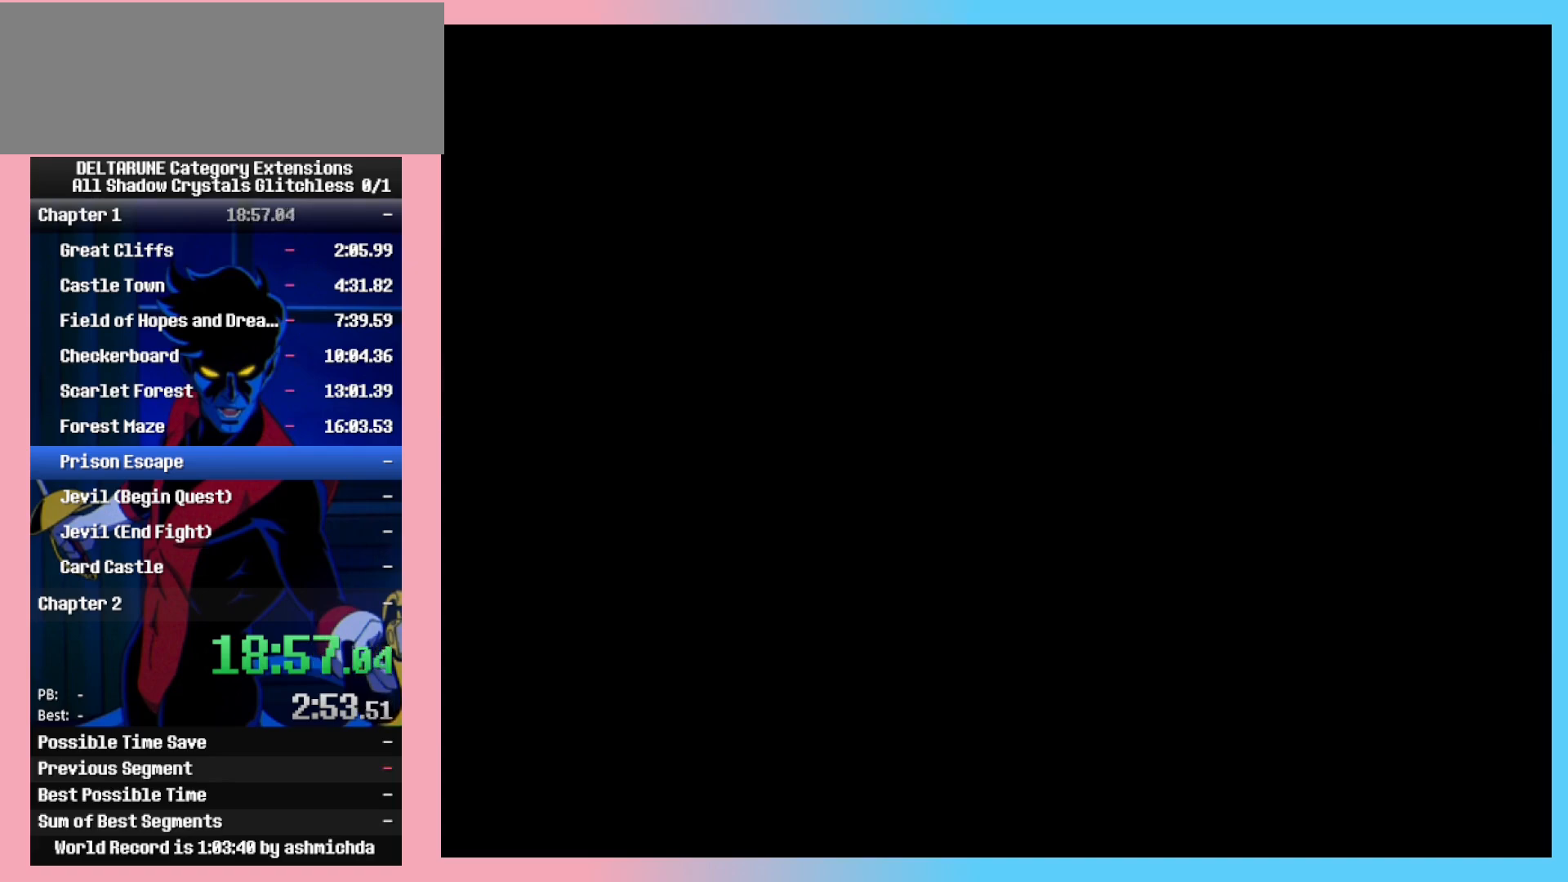
{"keys": [], "events": [[83, "z", "up"], [367, "z", "down"], [450, "z", "up"]]}
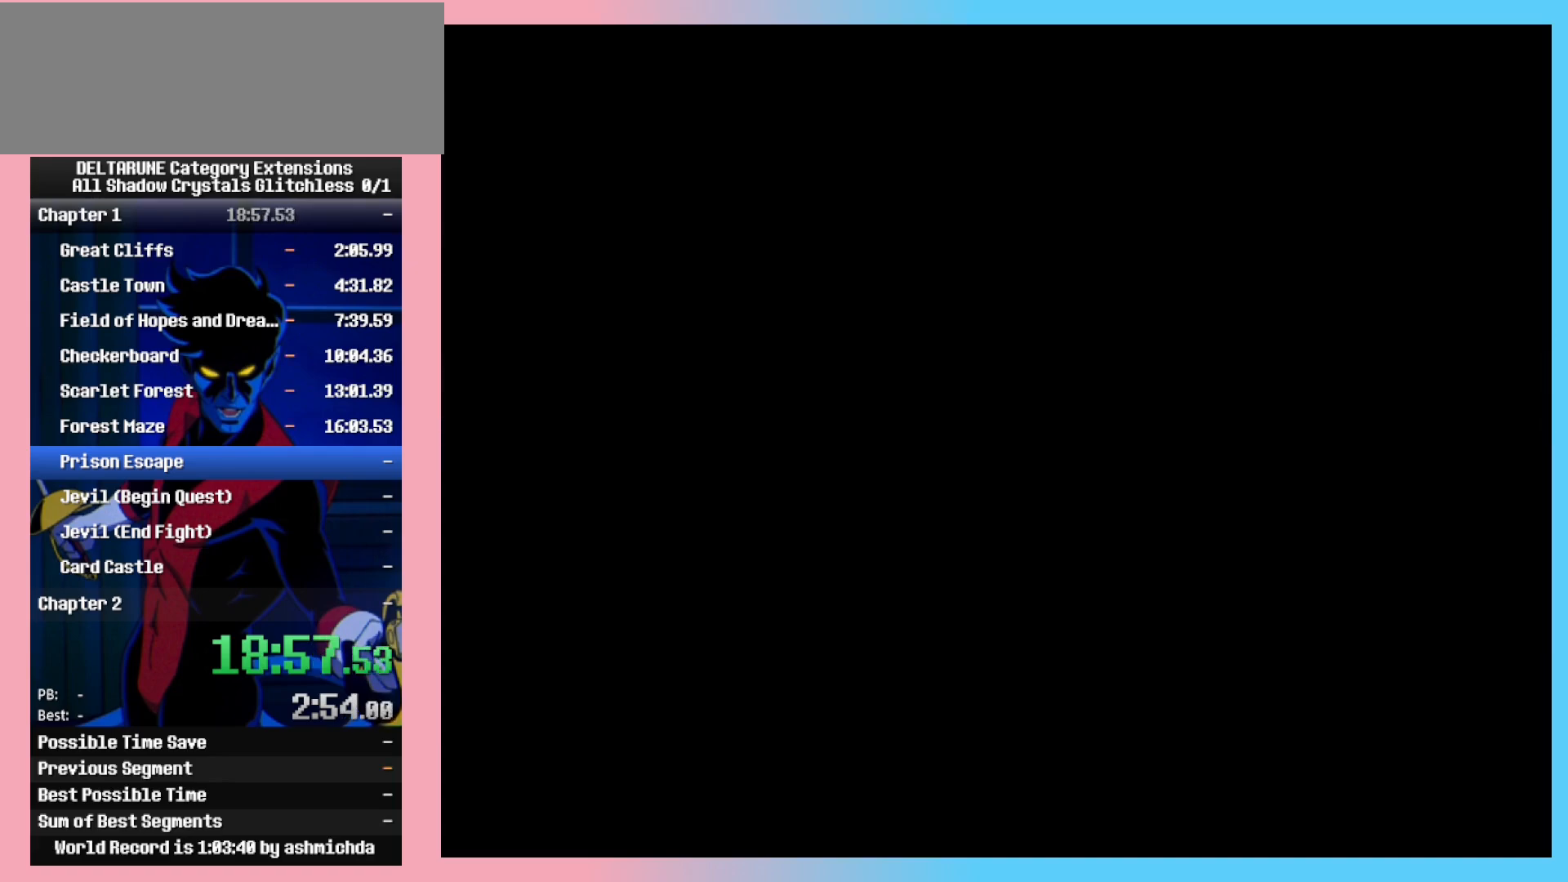
{"keys": ["return"], "events": [[50, "return", "down"], [50, "z", "down"], [83, "return", "up"], [83, "z", "up"], [133, "return", "down"], [133, "z", "down"], [183, "return", "up"], [283, "return", "down"], [283, "z", "up"], [333, "return", "up"], [333, "z", "down"], [367, "return", "down"], [367, "z", "up"], [417, "return", "up"], [417, "z", "down"], [467, "return", "down"], [467, "z", "up"]]}
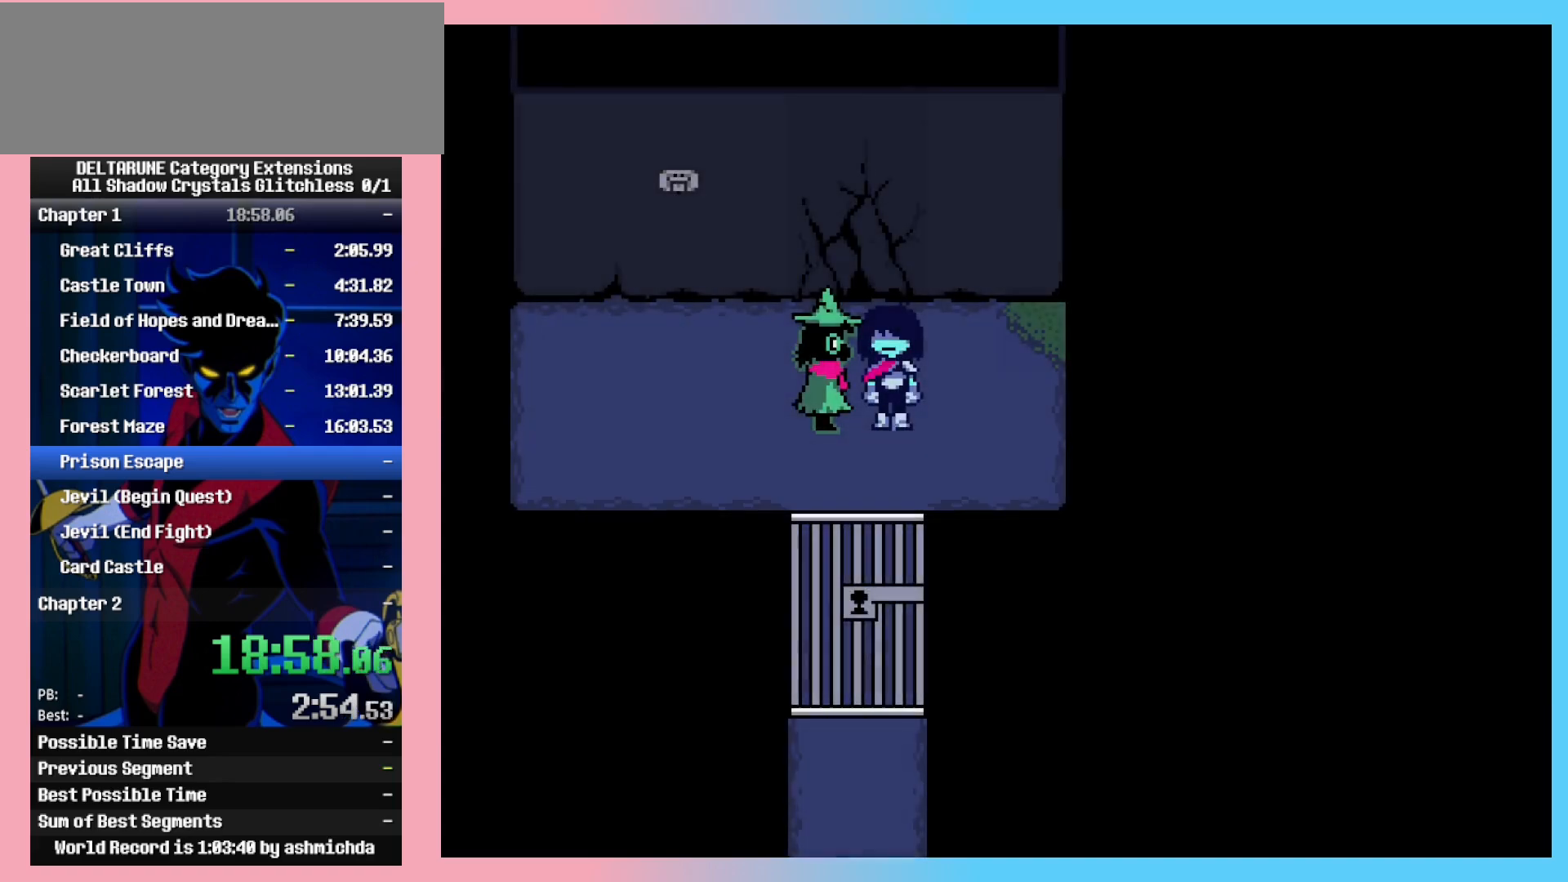
{"keys": ["z"], "events": [[17, "return", "up"], [17, "z", "down"], [67, "return", "down"], [67, "z", "up"], [100, "z", "down"], [150, "return", "up"], [150, "z", "up"], [200, "return", "down"], [200, "z", "down"], [250, "return", "up"], [300, "return", "down"], [350, "return", "up"], [383, "return", "down"], [383, "z", "up"], [433, "return", "up"], [433, "z", "down"]]}